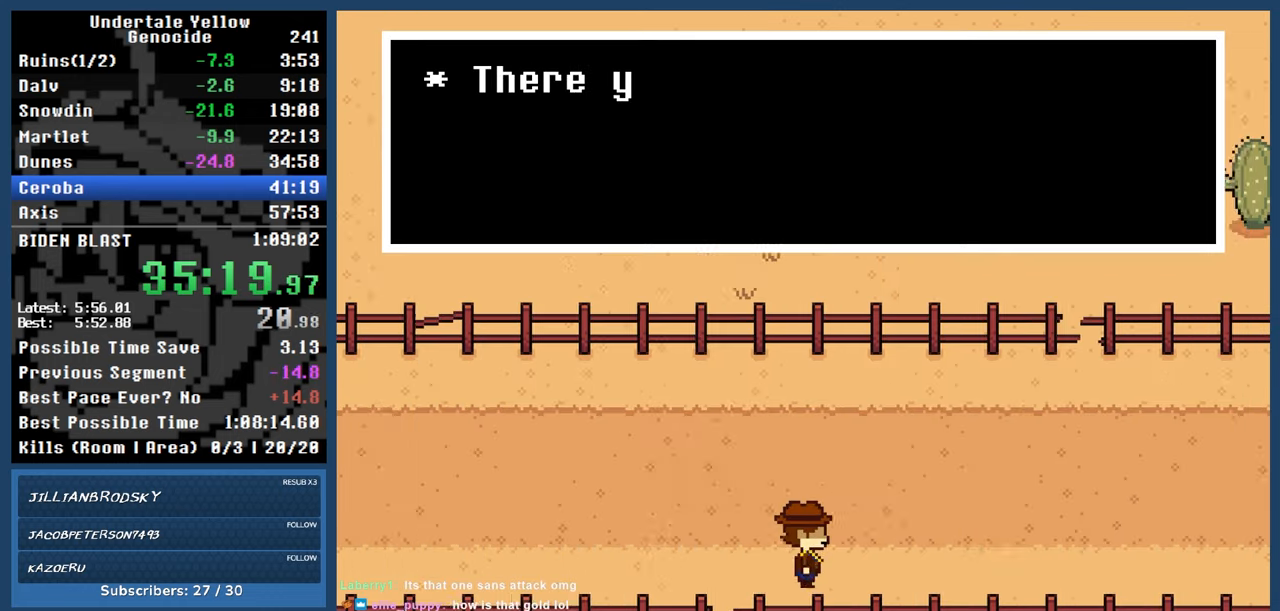
Gameplay with keyboard; each line is a JSON object with the keys held at the frame after it. "events" lists presses ("down") and releases ("up") of "automash", "c", "down", "left", "return", "right", "shift", "up", "x" and "z" between this image and that frame as [ms after this image, input, new state], when the widget could be followed in between. No other keys are recorded. Mouse input is not recorded. Key names are as the overlay labels them; some are game actions (e.g. jump) rather than physical keys.
{"keys": ["right"], "events": [[33, "x", "up"]]}
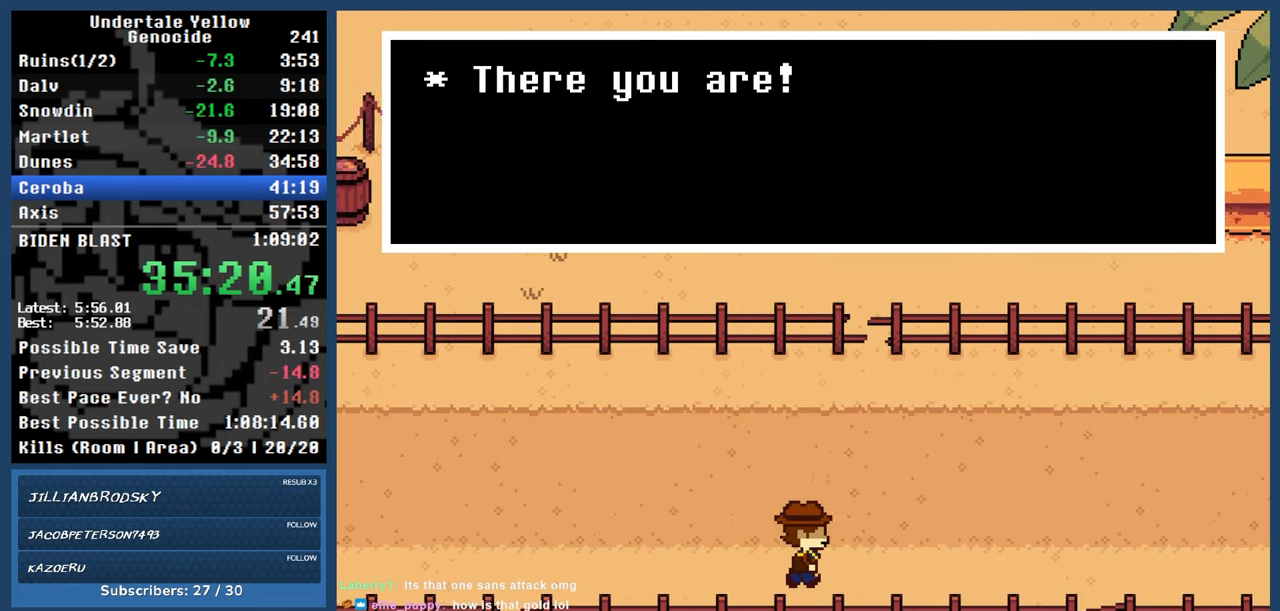
{"keys": ["right"], "events": []}
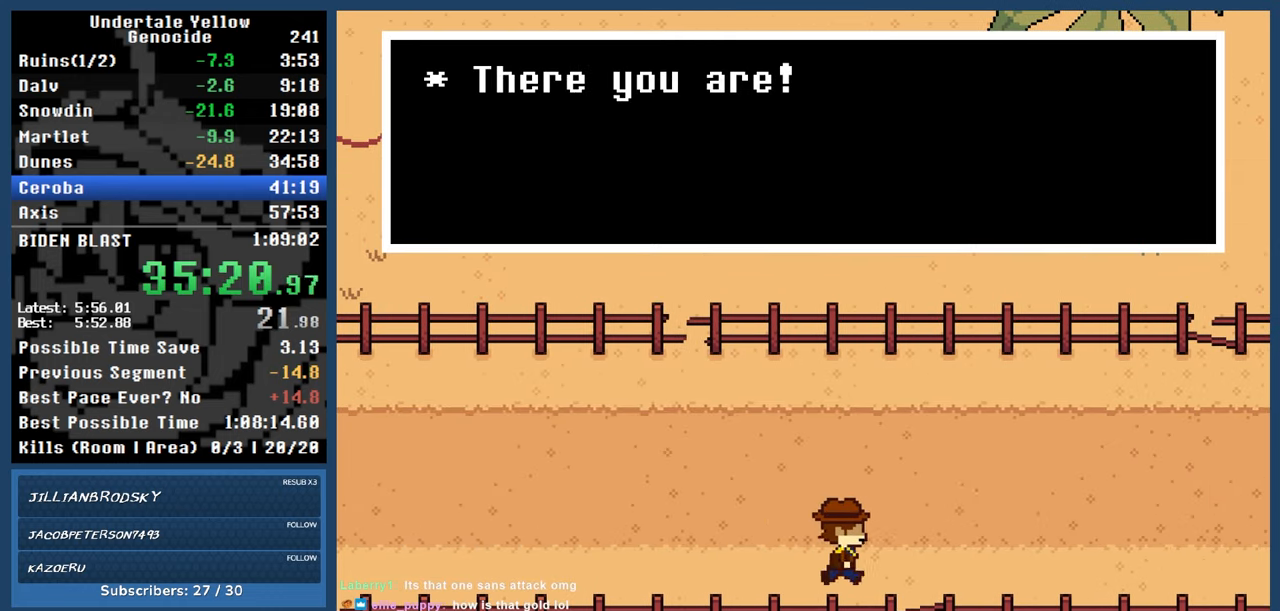
{"keys": ["right"], "events": []}
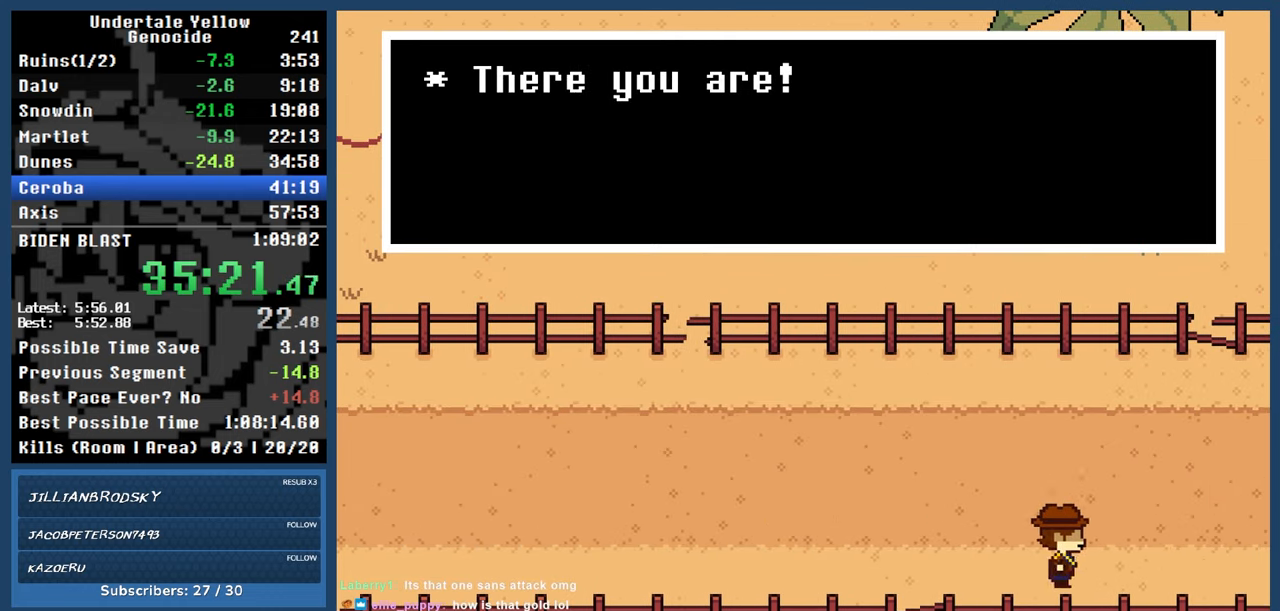
{"keys": ["right"], "events": []}
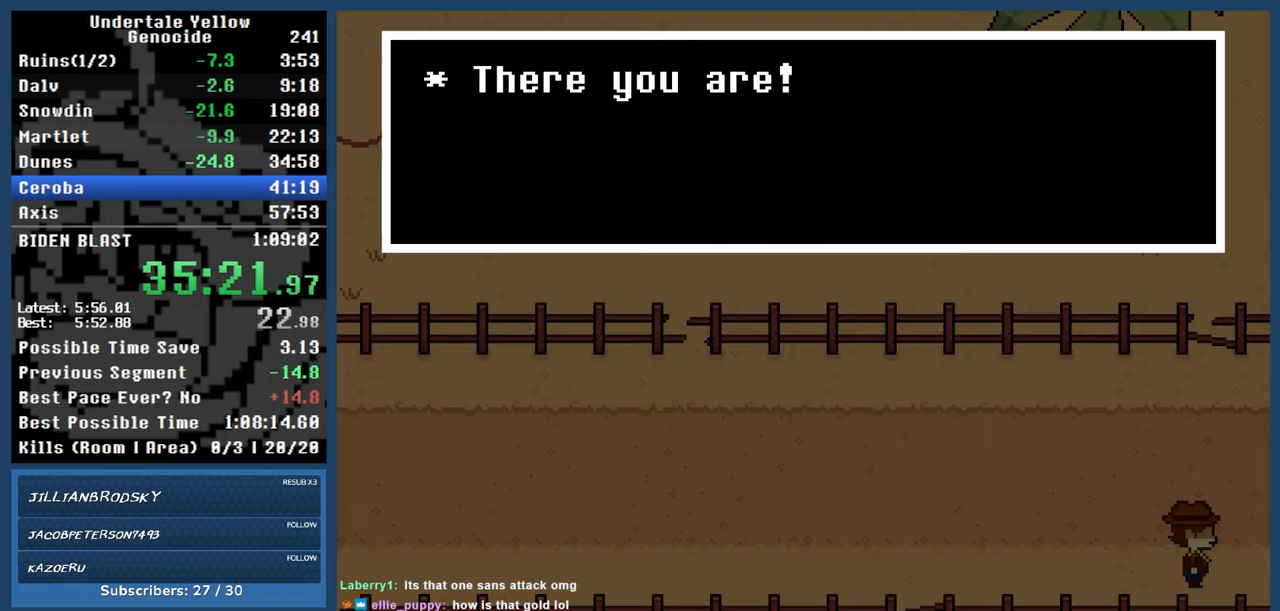
{"keys": ["down", "right"], "events": [[100, "down", "down"]]}
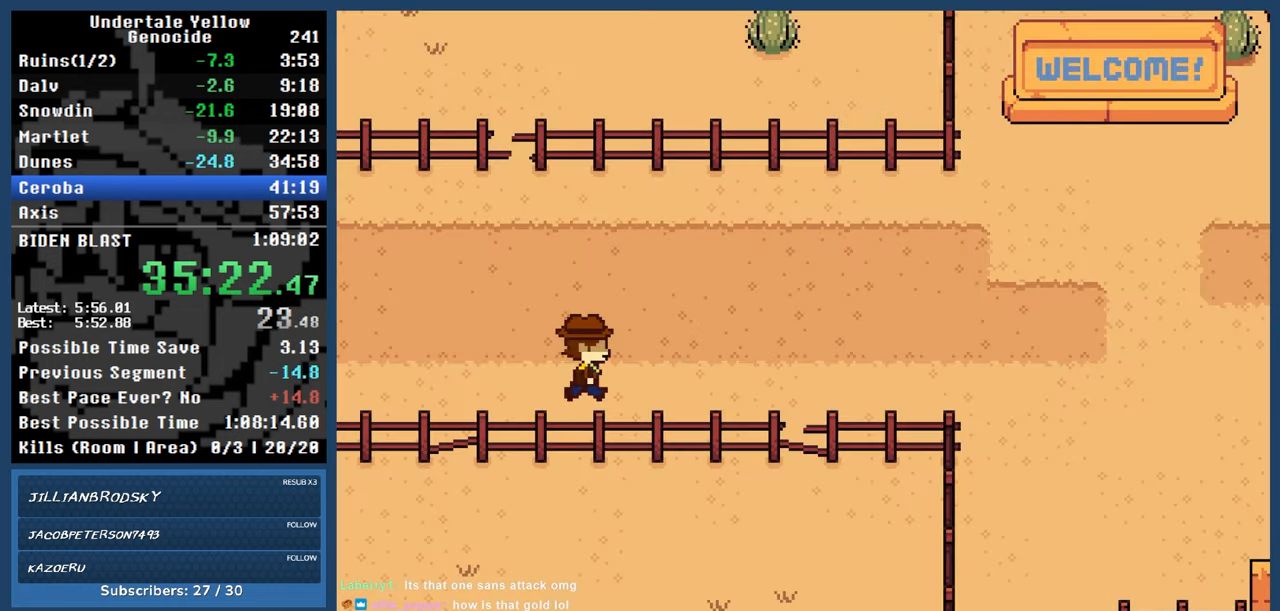
{"keys": ["right"], "events": [[17, "down", "up"]]}
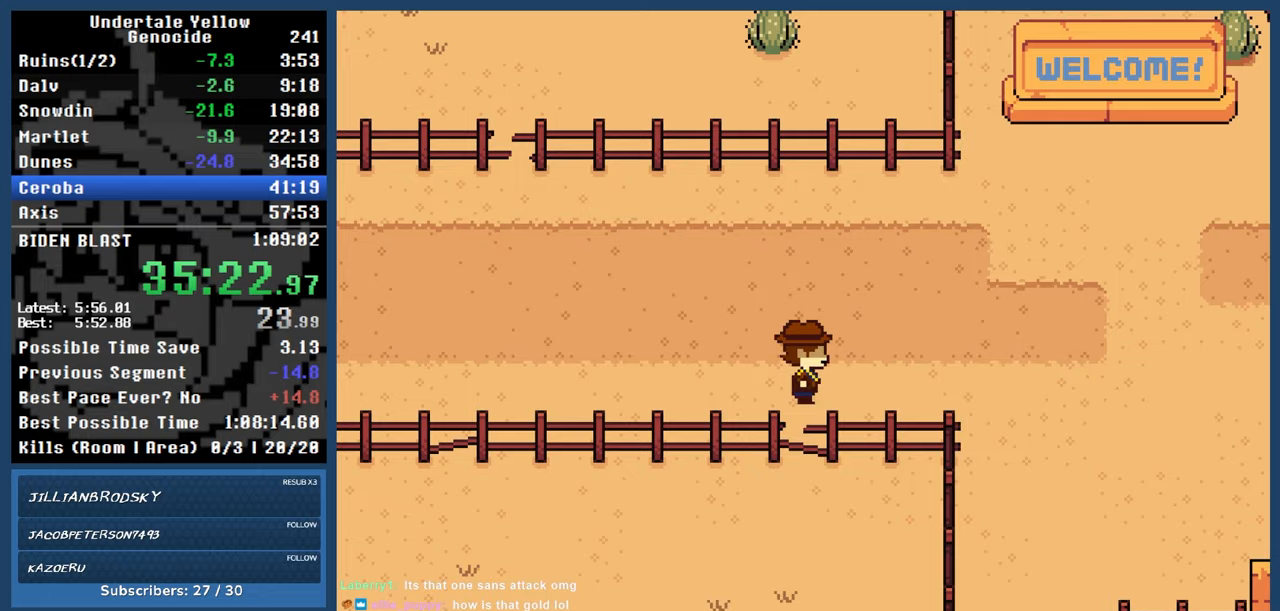
{"keys": ["down", "right"], "events": [[467, "down", "down"]]}
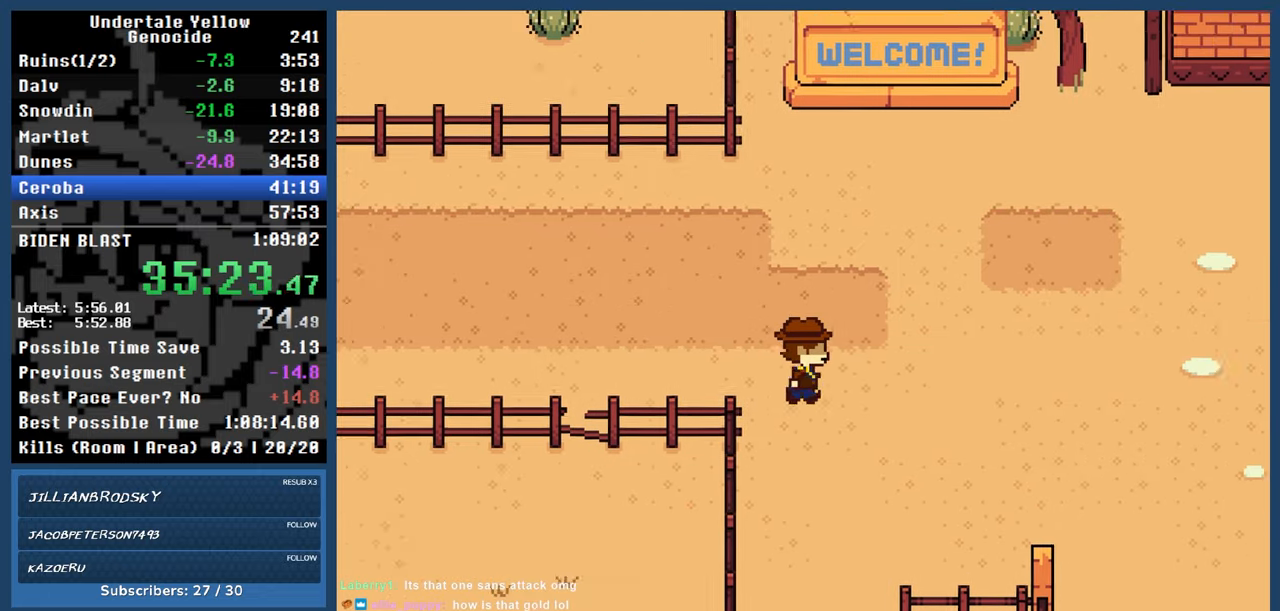
{"keys": ["down", "right"], "events": [[250, "down", "up"], [483, "down", "down"]]}
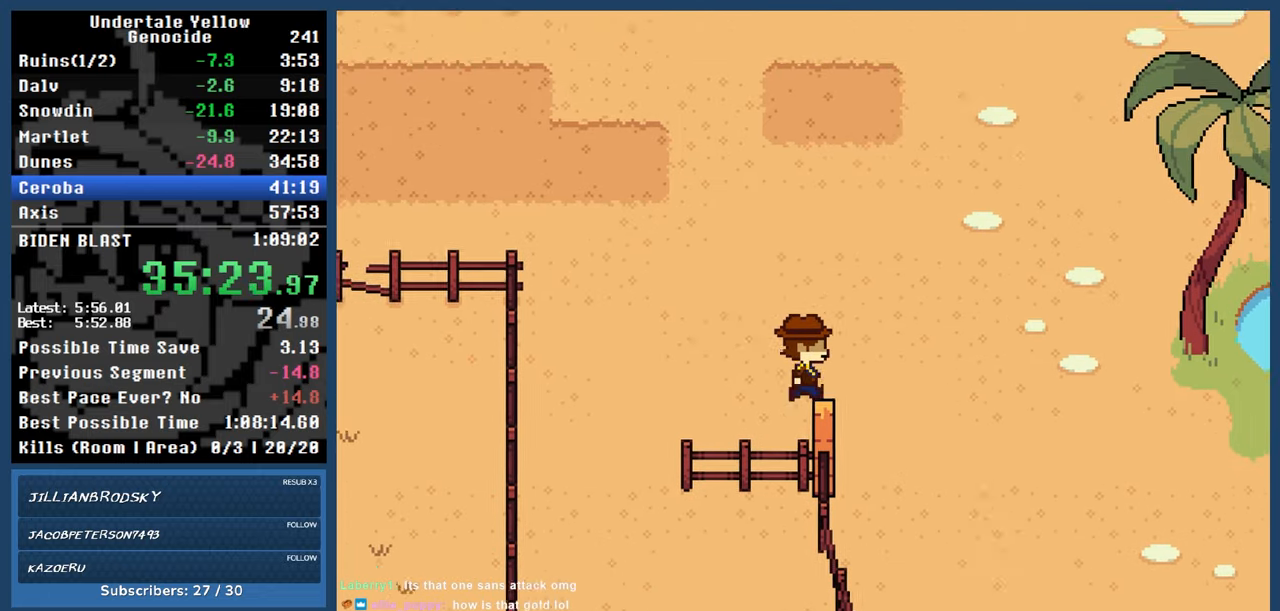
{"keys": ["down", "right"], "events": []}
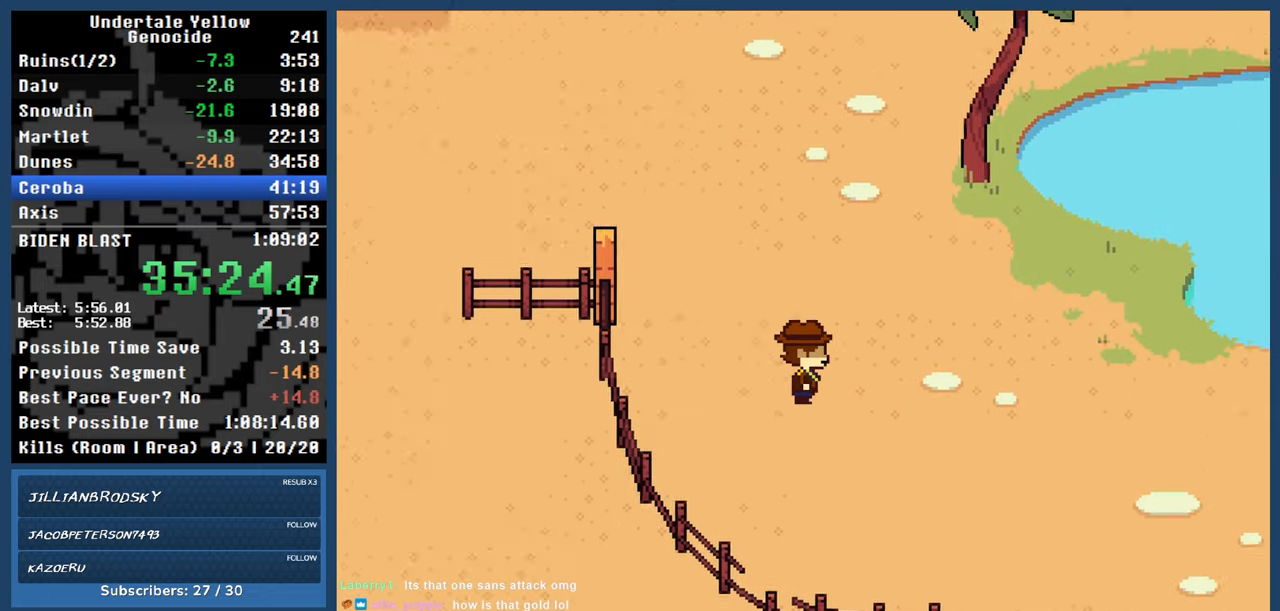
{"keys": ["down", "right"], "events": []}
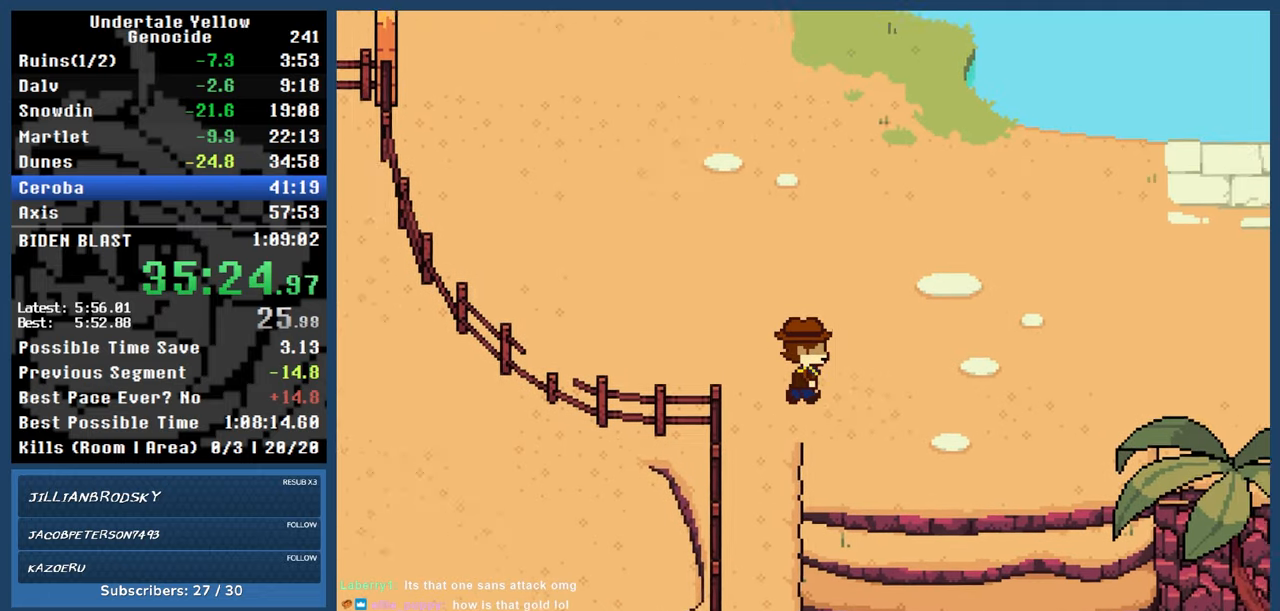
{"keys": ["down", "right"], "events": []}
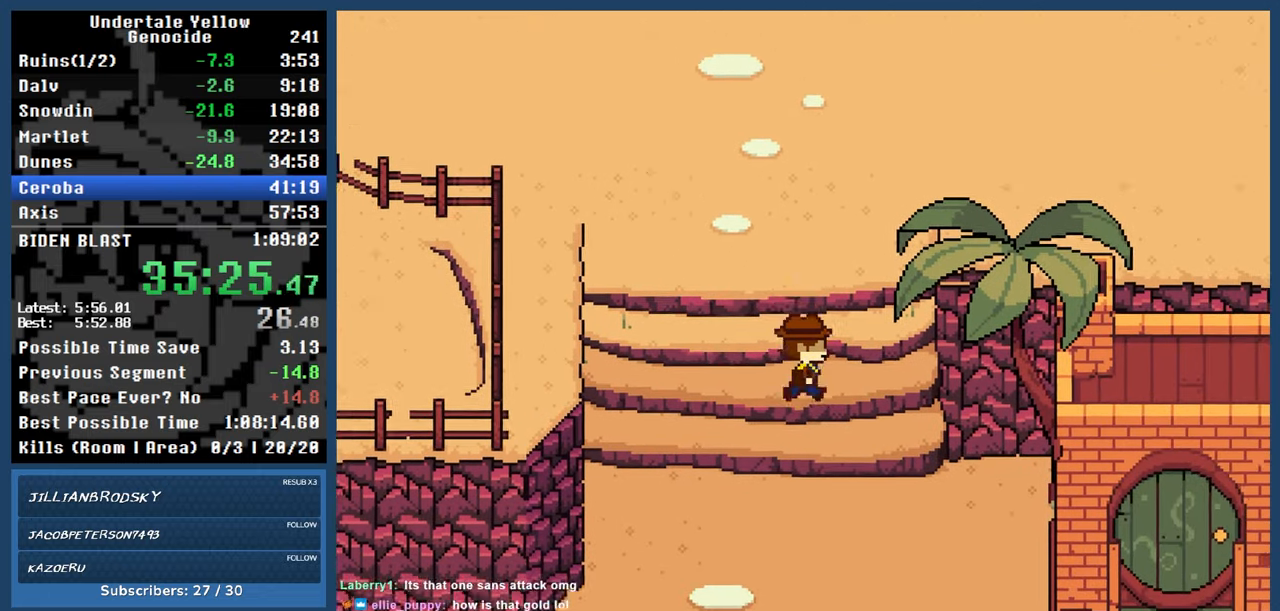
{"keys": ["down", "right"], "events": []}
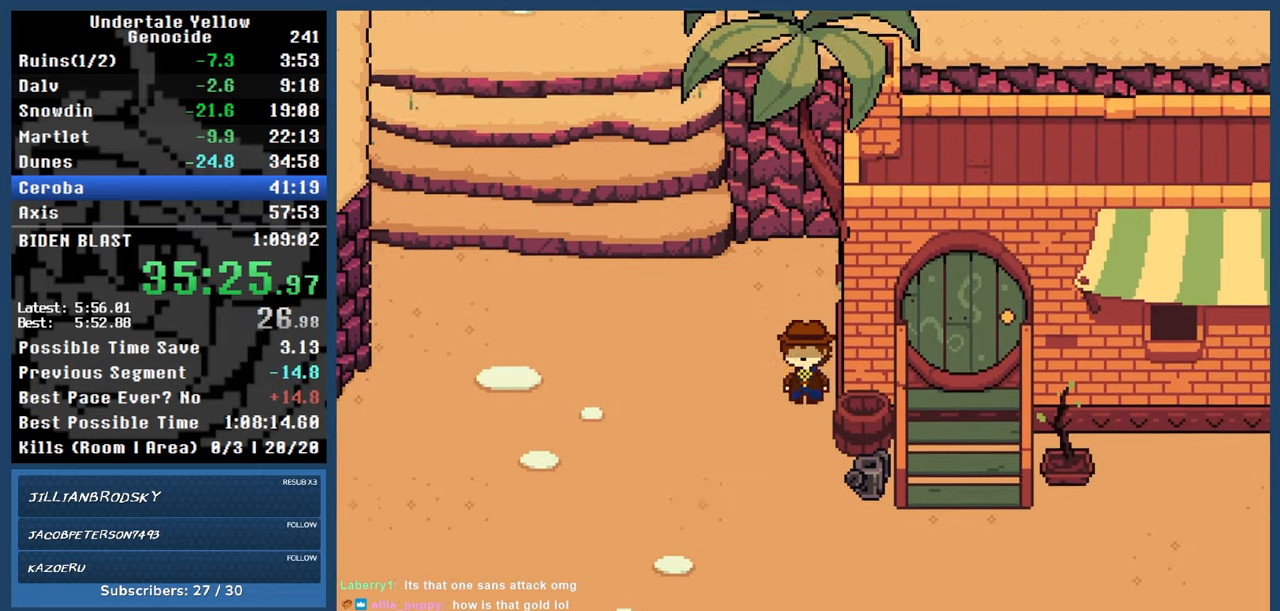
{"keys": ["down", "right"], "events": []}
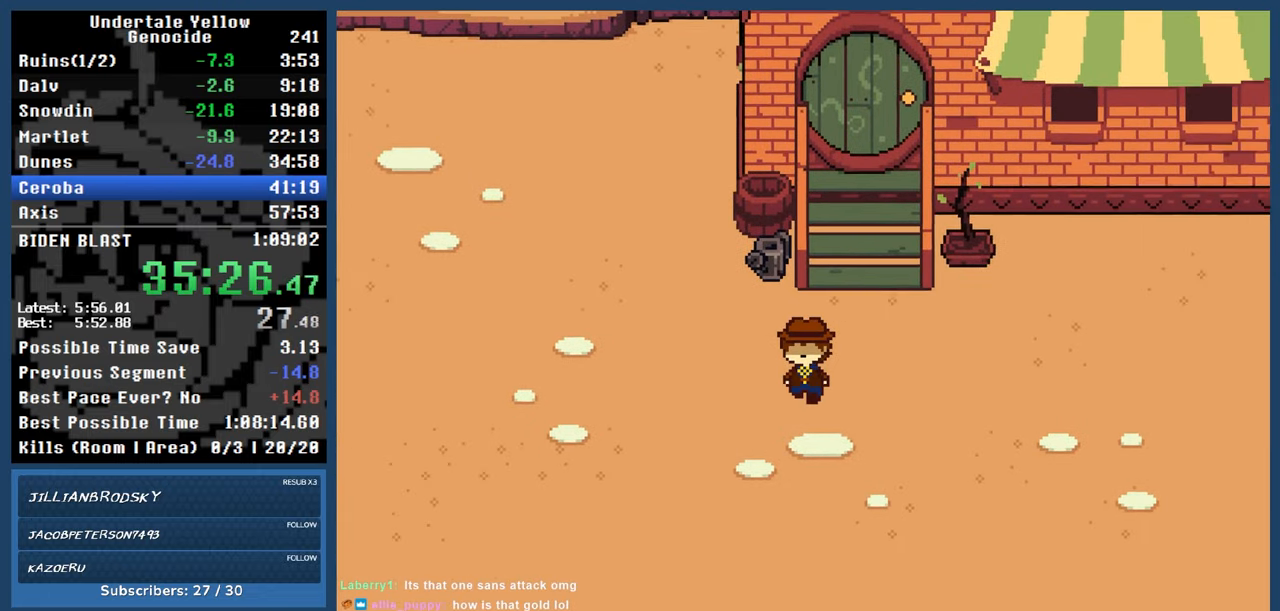
{"keys": ["right"], "events": [[100, "down", "up"]]}
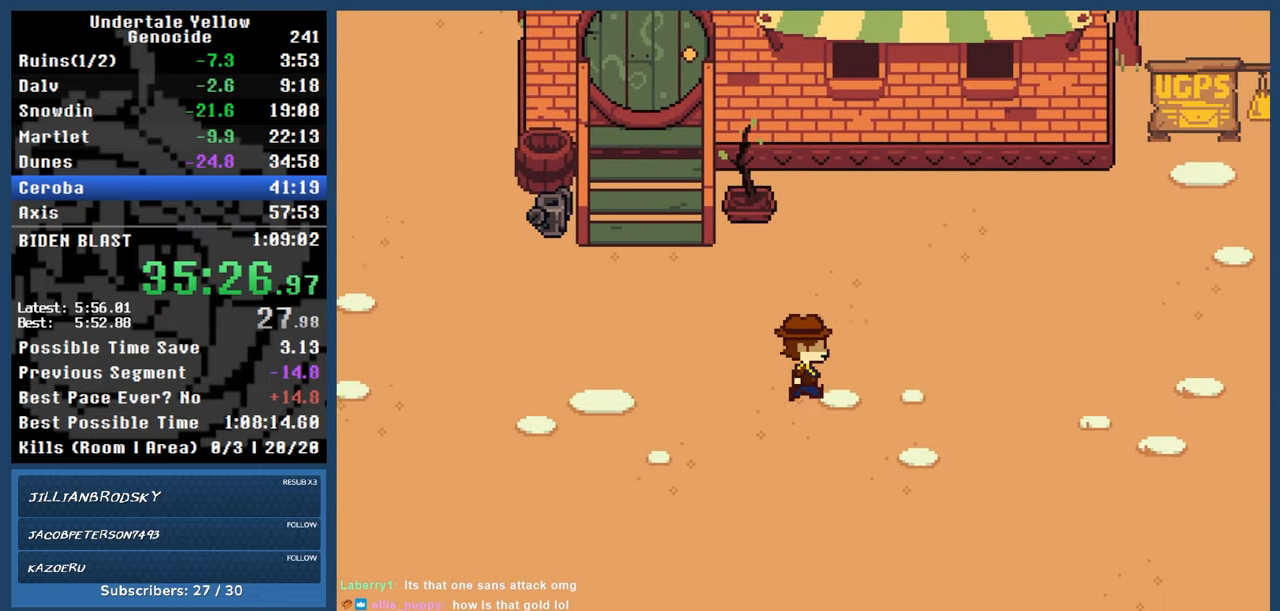
{"keys": ["right"], "events": [[67, "down", "down"], [117, "down", "up"]]}
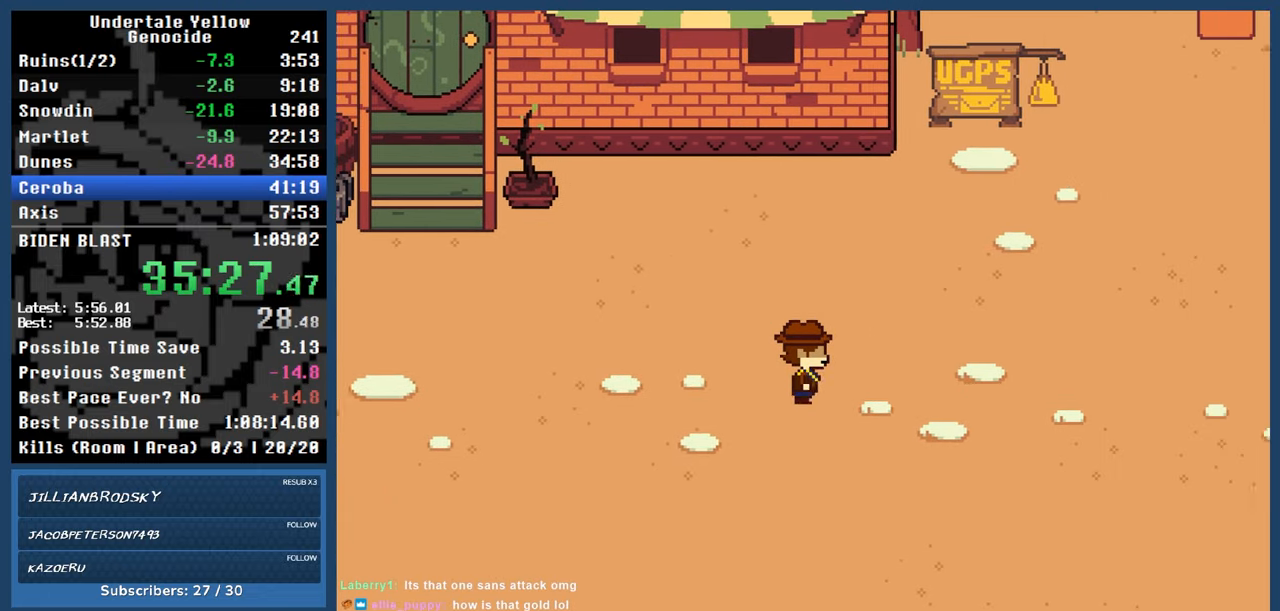
{"keys": ["right"], "events": []}
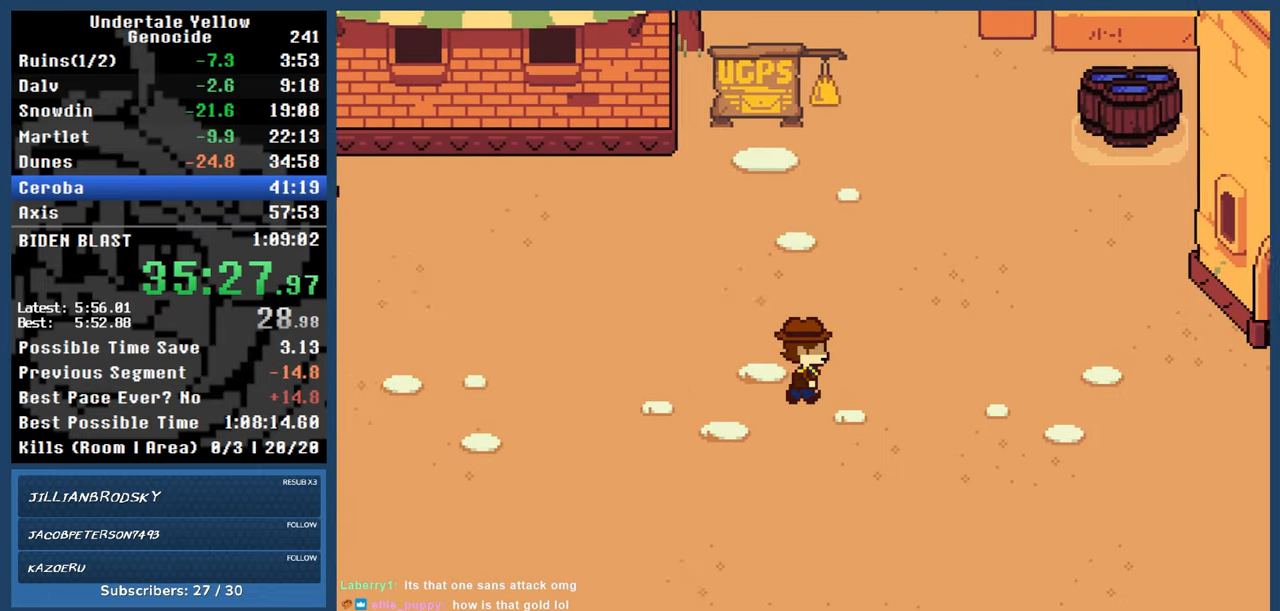
{"keys": ["right"], "events": []}
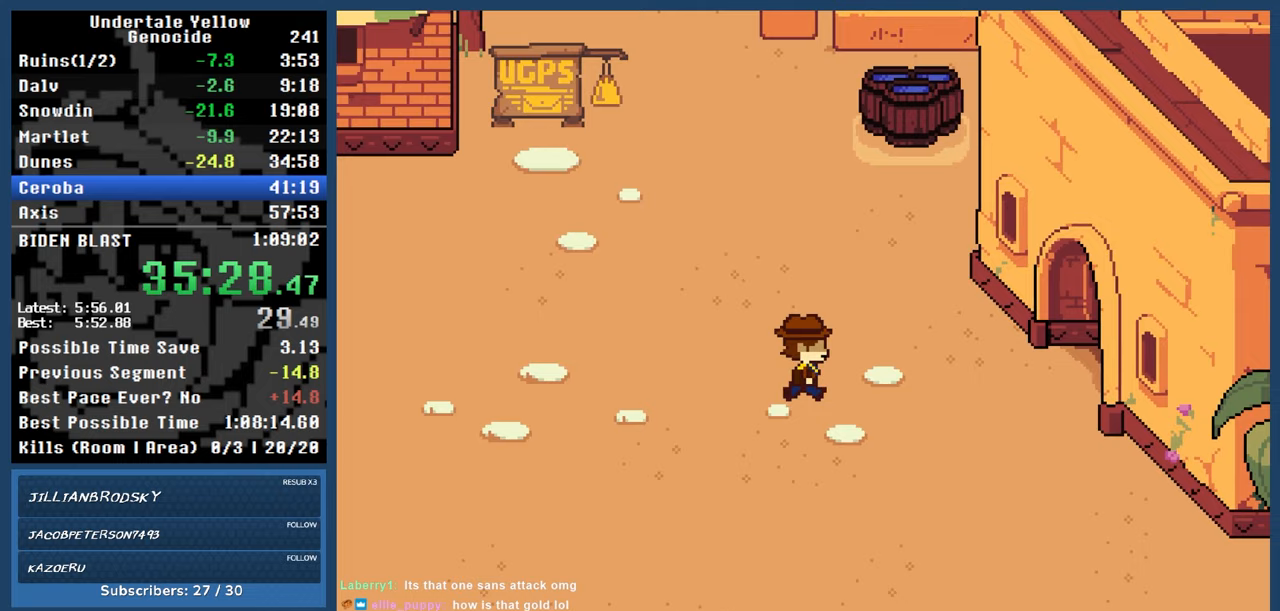
{"keys": ["right"], "events": []}
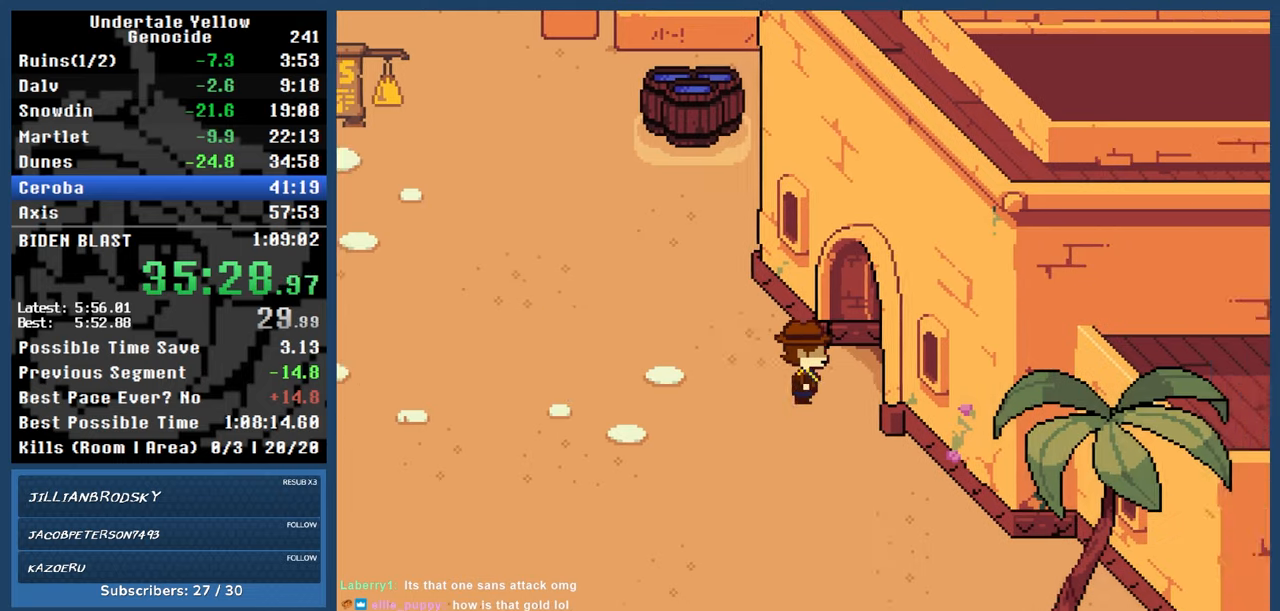
{"keys": ["right"], "events": []}
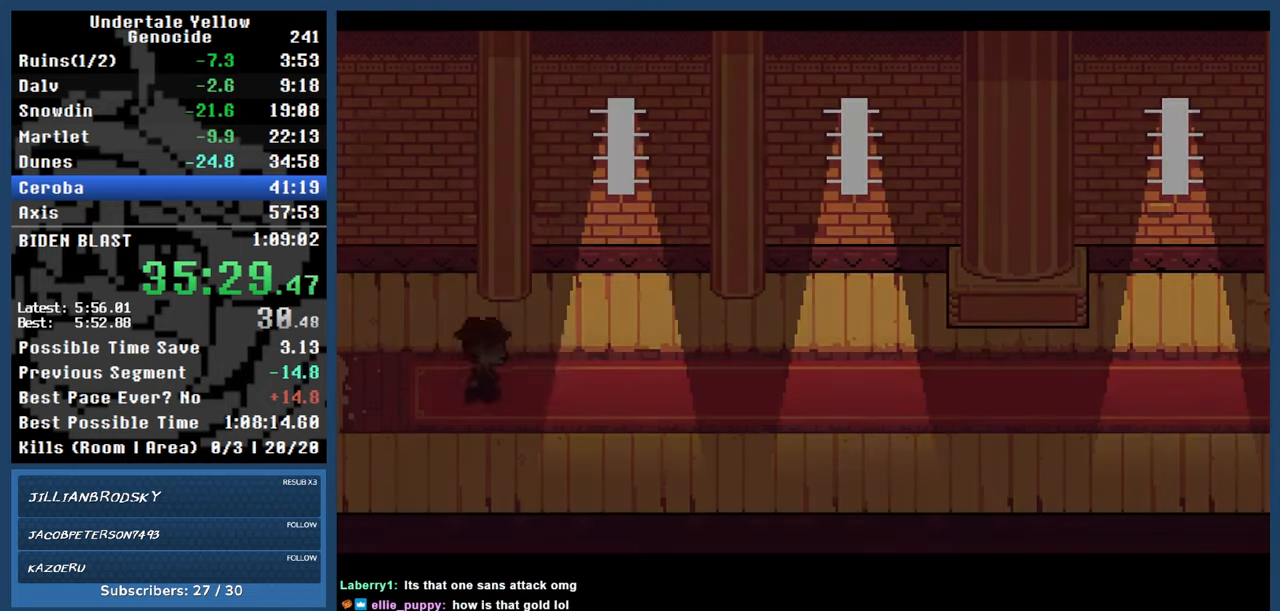
{"keys": ["right"], "events": []}
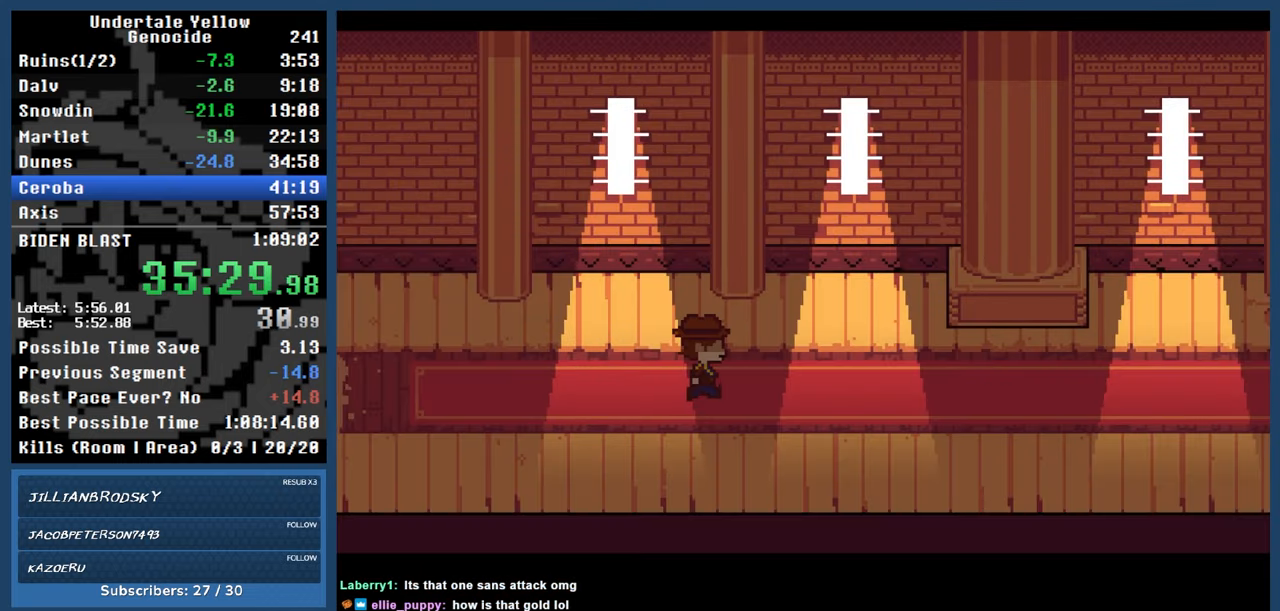
{"keys": ["right"], "events": []}
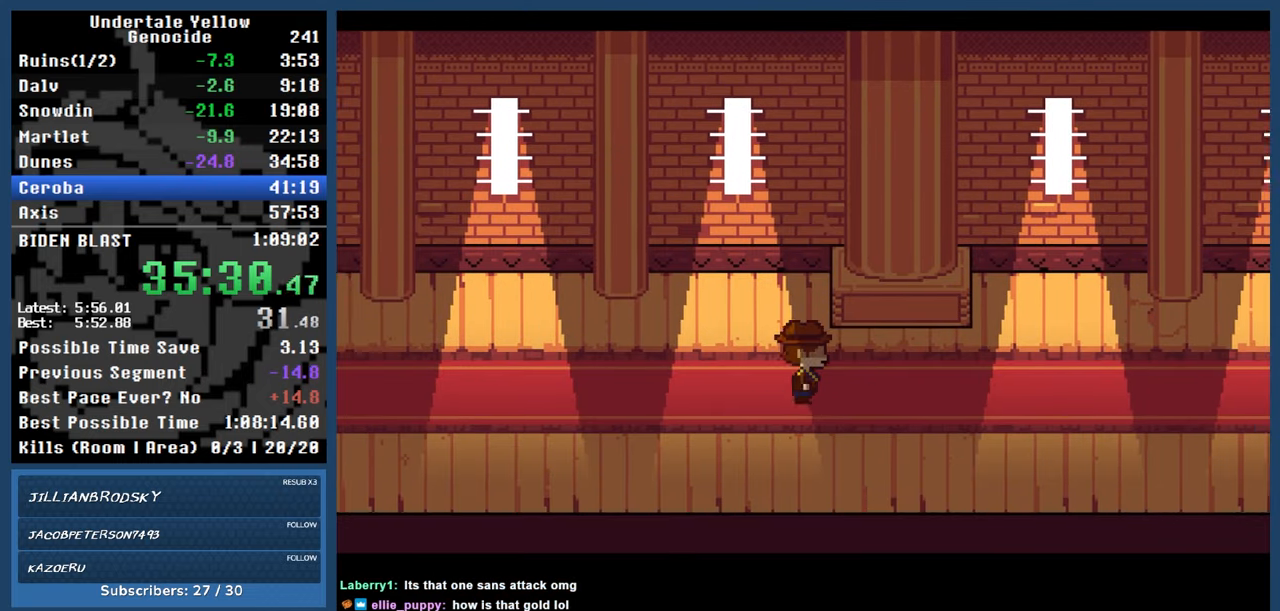
{"keys": ["right"], "events": []}
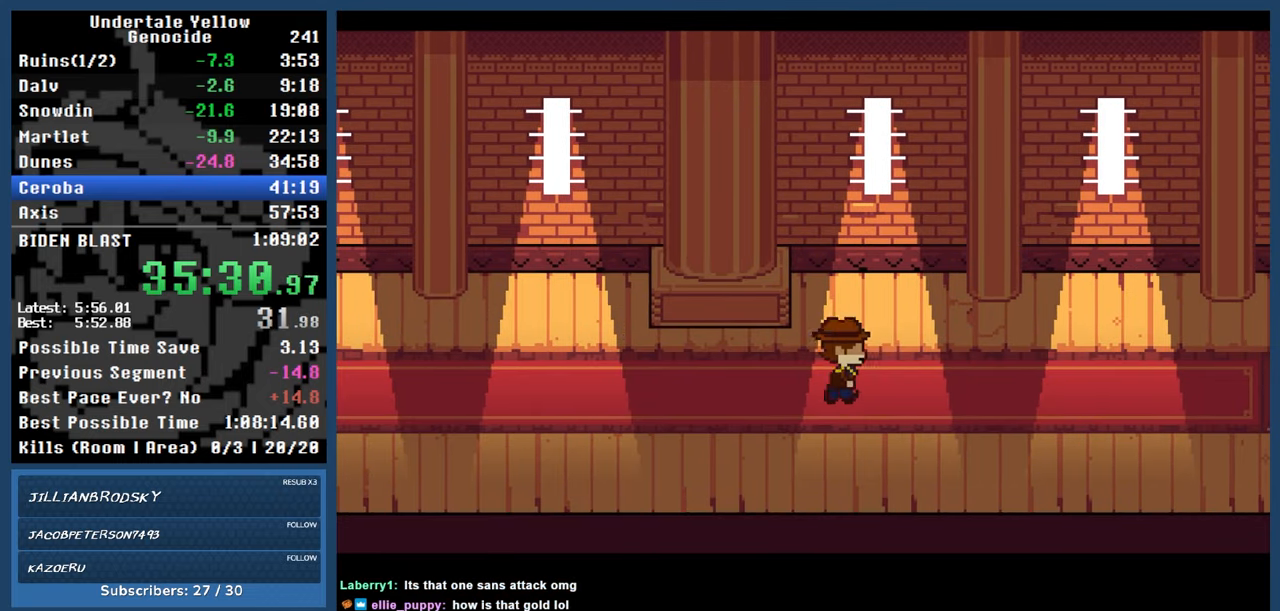
{"keys": ["right"], "events": []}
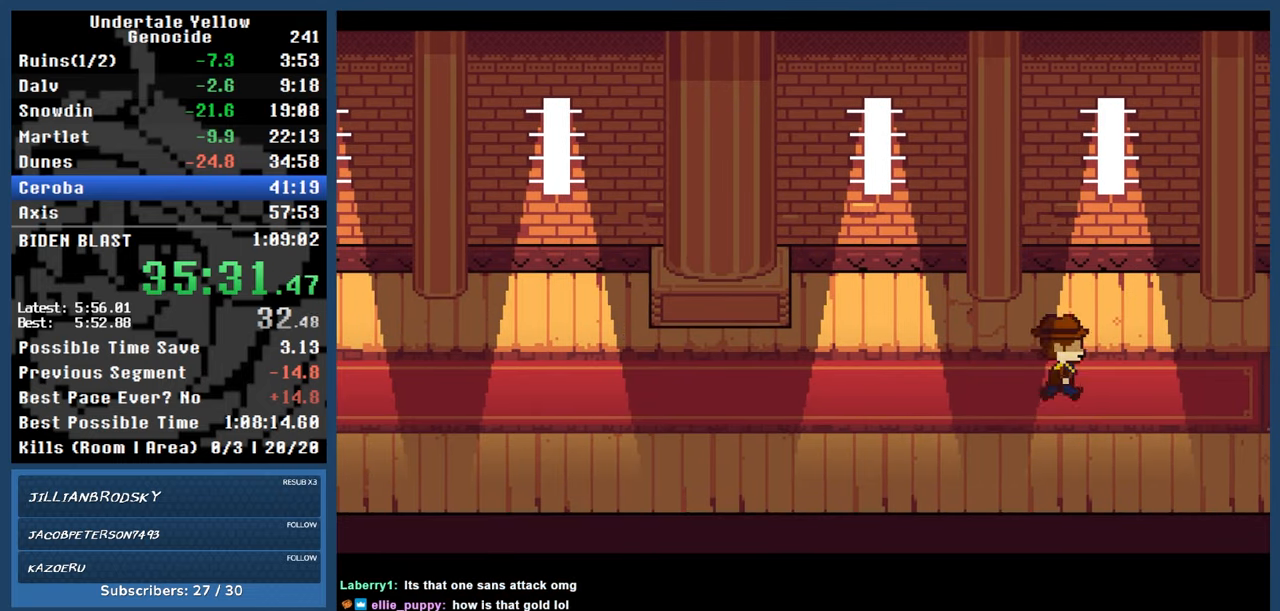
{"keys": ["right"], "events": []}
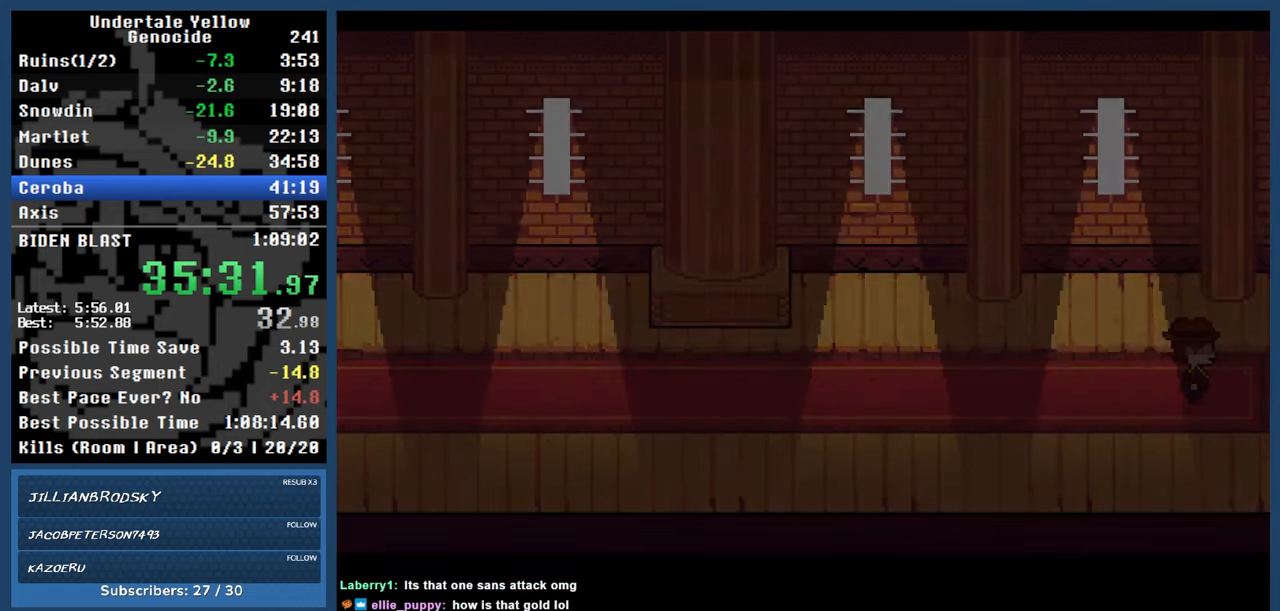
{"keys": ["right"], "events": []}
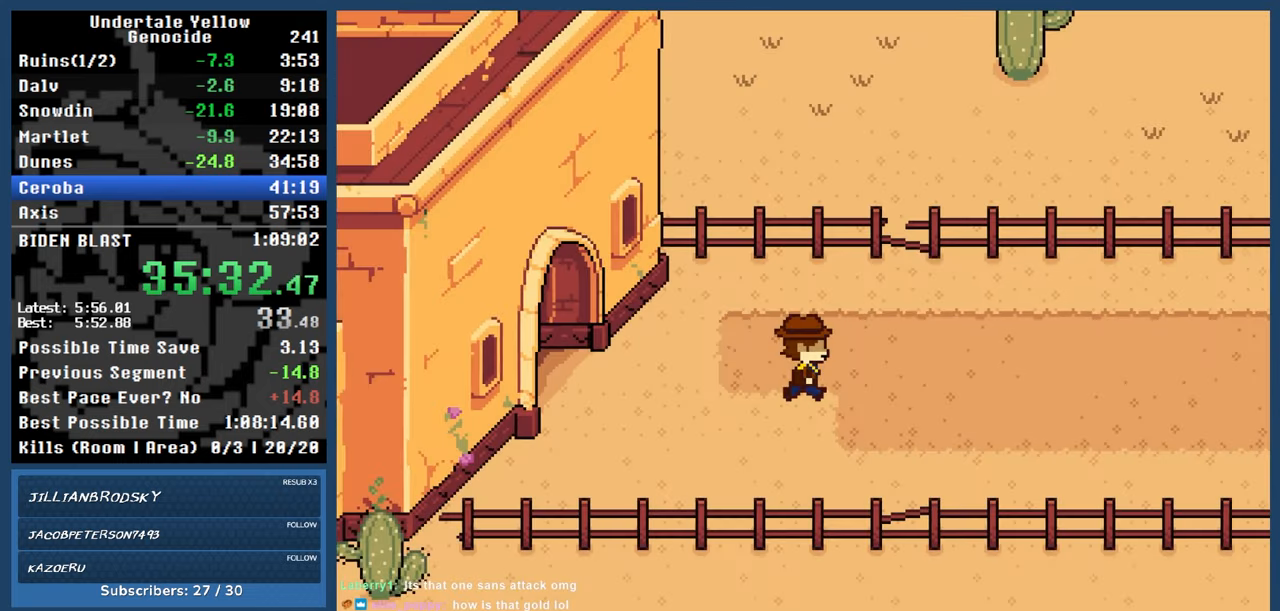
{"keys": ["right"], "events": []}
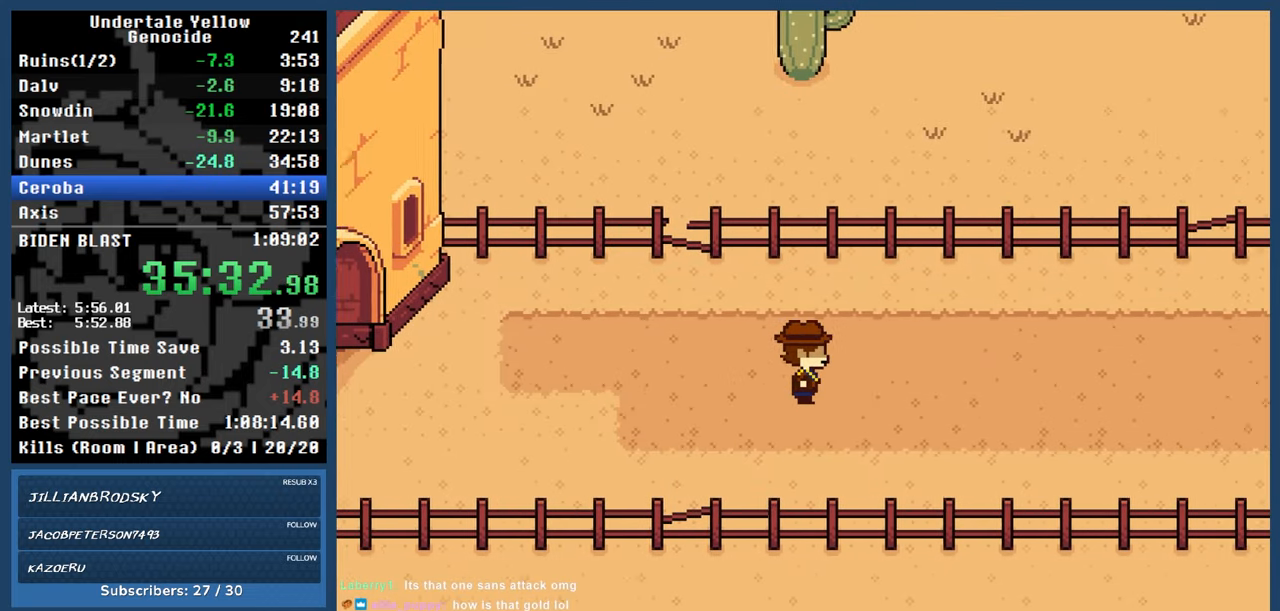
{"keys": ["right"], "events": []}
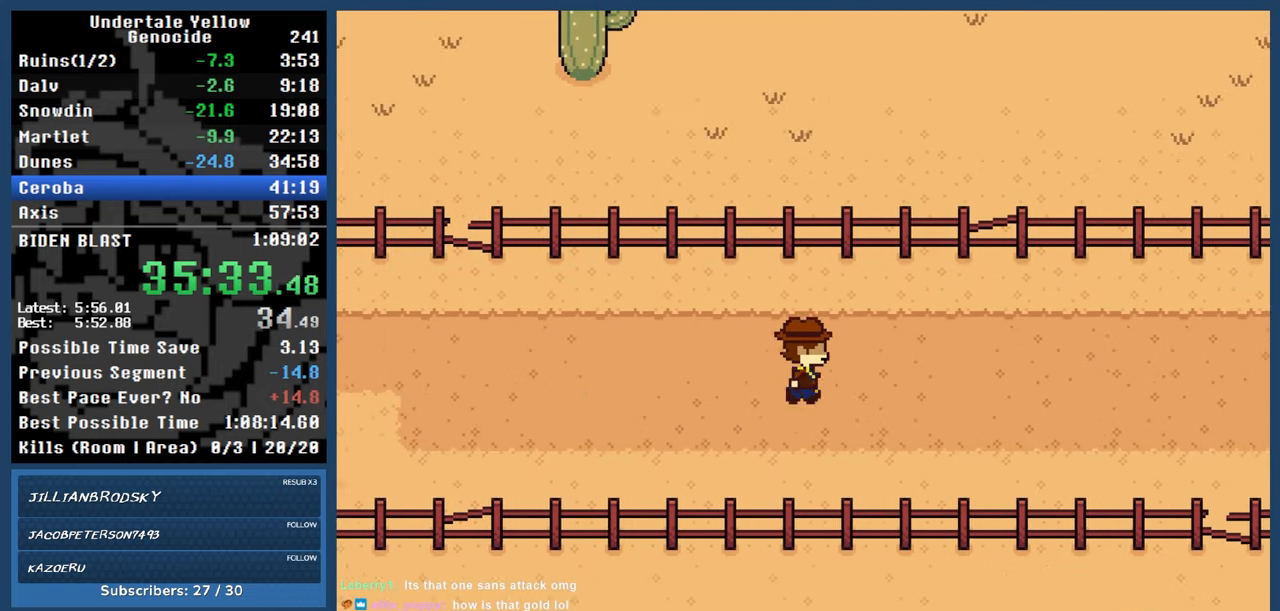
{"keys": ["right"], "events": []}
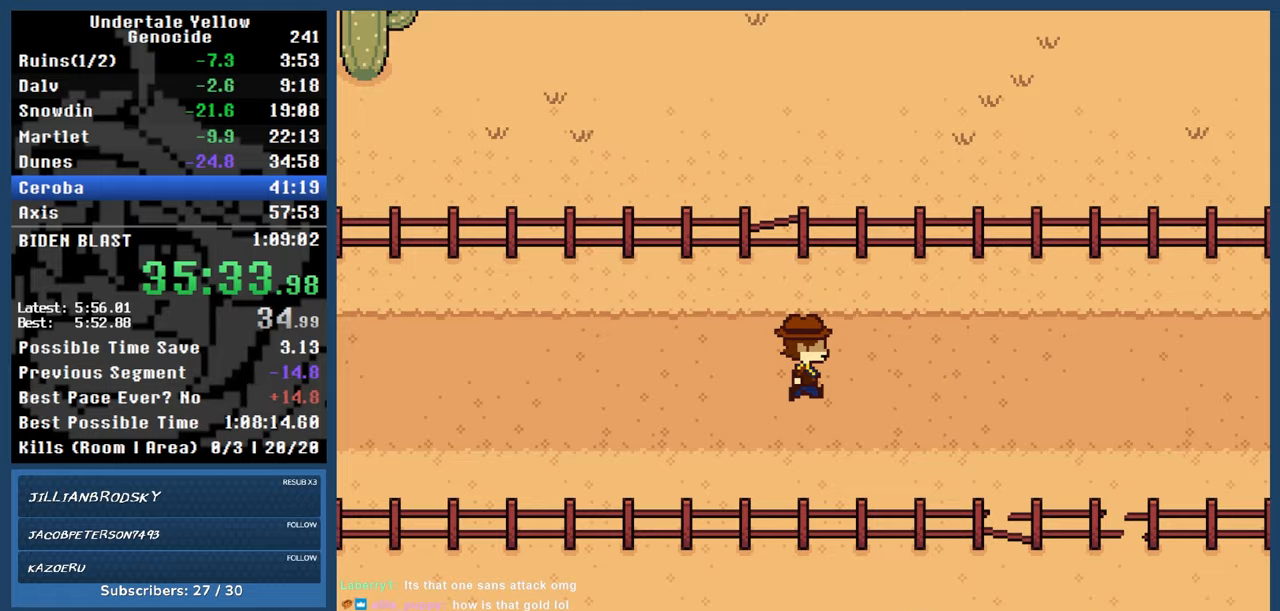
{"keys": ["right"], "events": []}
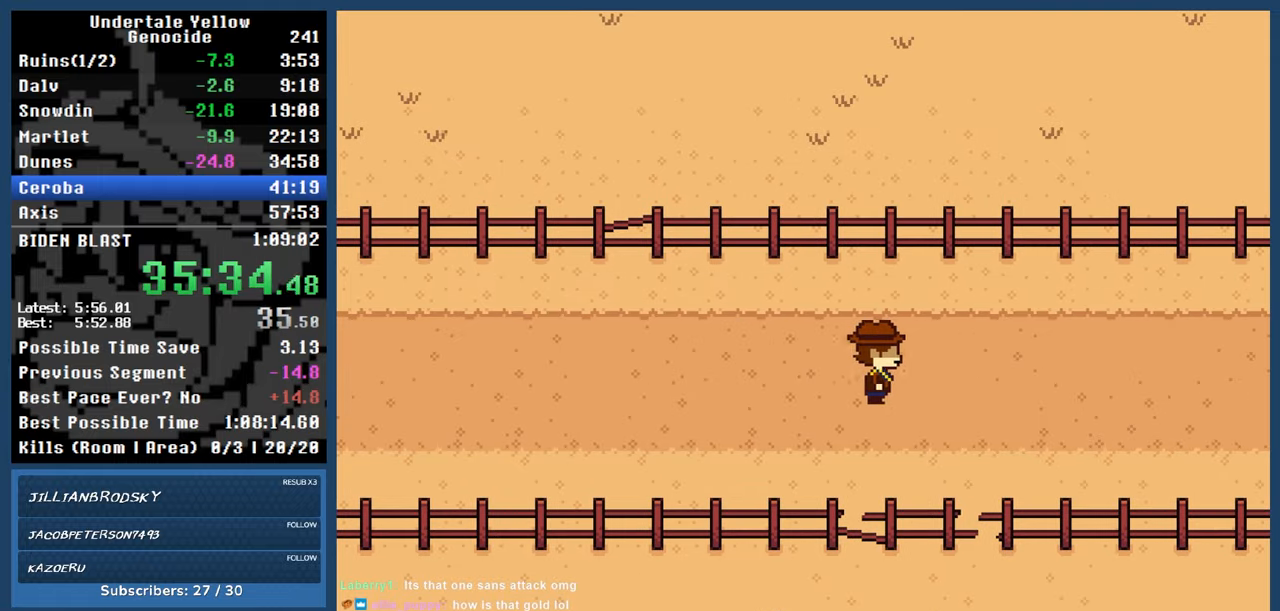
{"keys": ["right"], "events": []}